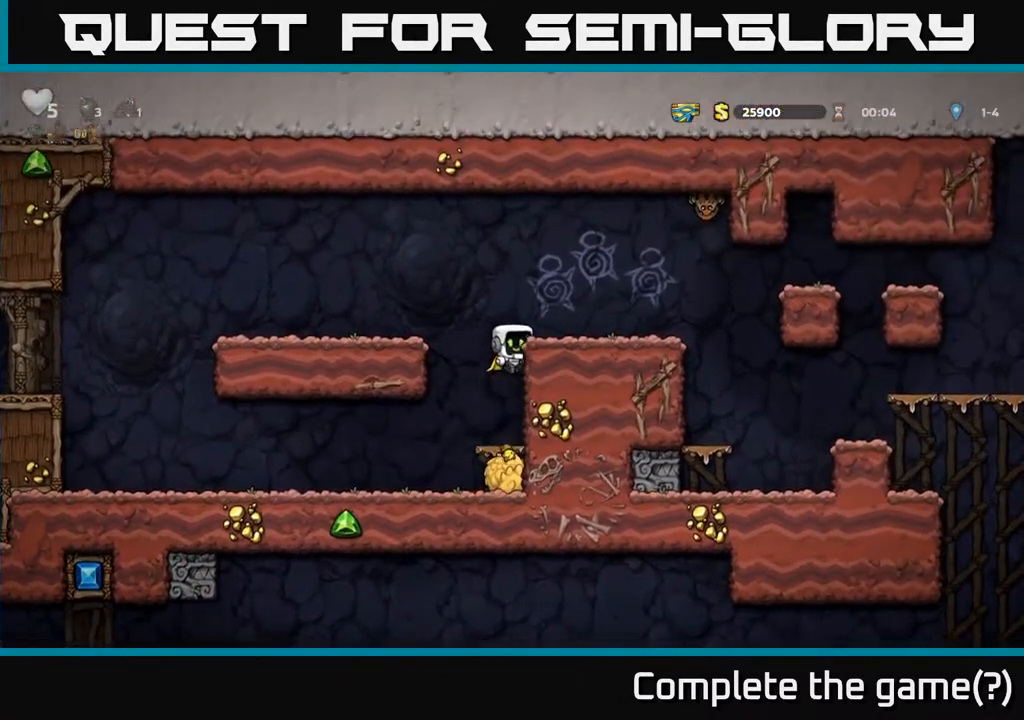
Gameplay with a controller (Xbox layout); each line is a JSON object with the inputs held at the frame after it. "events" lists button and stick changes between this image and that frame as [ms after this image, input, new state], when the widget could be followed in between.
{"buttons": ["DPAD_RIGHT"], "left_stick": "center", "right_stick": "center", "events": [[67, "A", "down"], [183, "A", "up"]]}
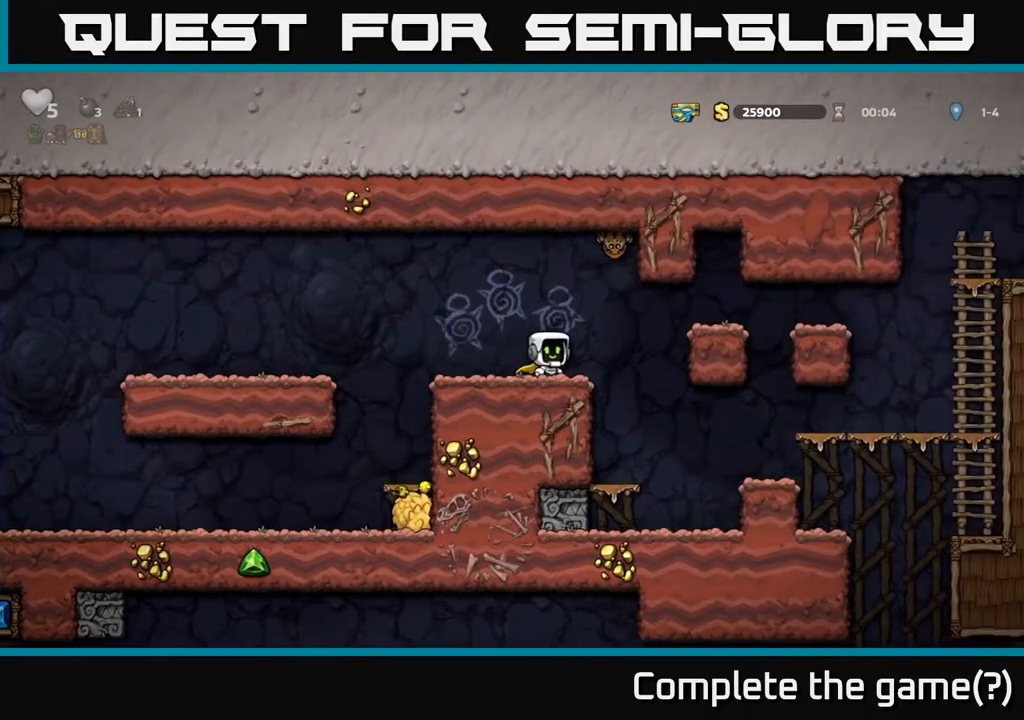
{"buttons": ["DPAD_RIGHT"], "left_stick": "center", "right_stick": "center", "events": [[133, "A", "down"], [283, "A", "up"]]}
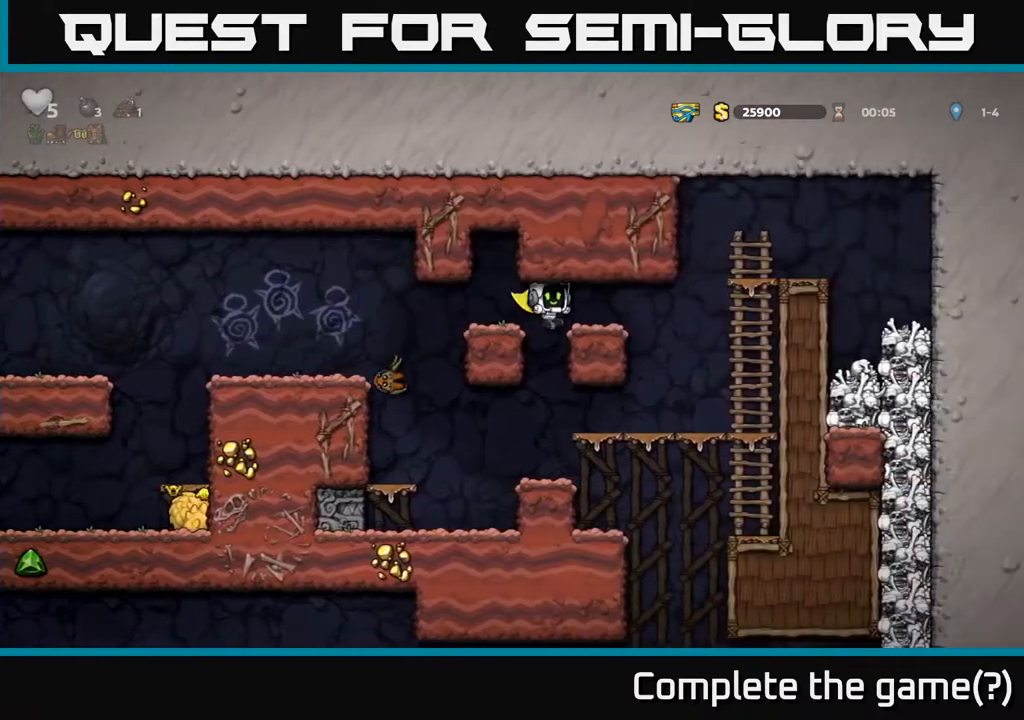
{"buttons": [], "left_stick": "center", "right_stick": "center", "events": [[450, "DPAD_RIGHT", "up"]]}
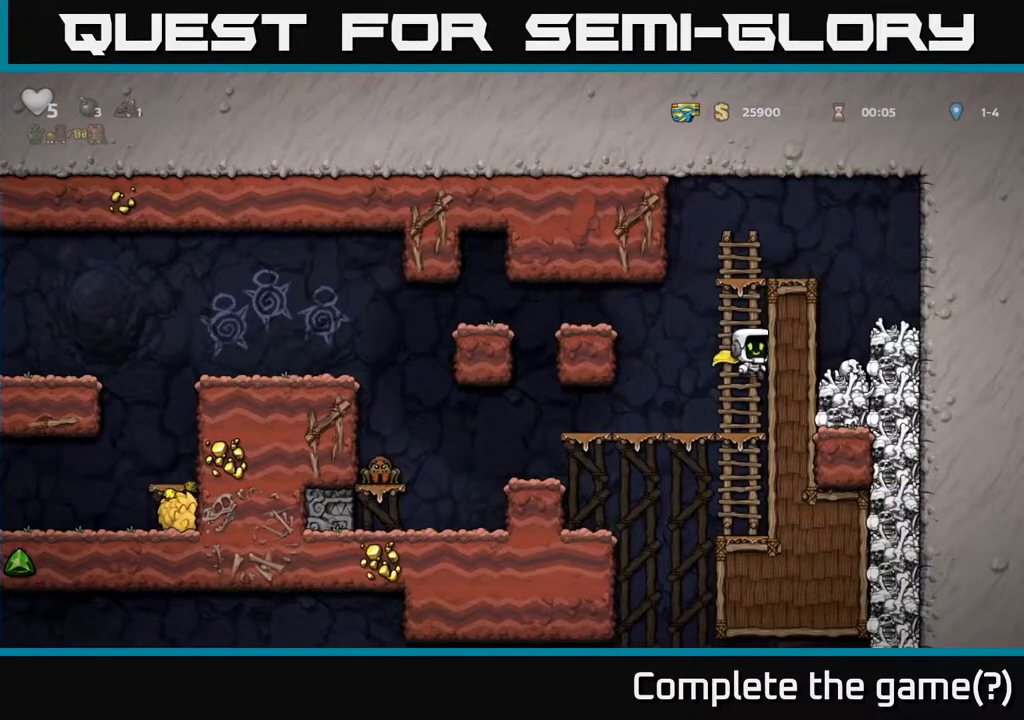
{"buttons": [], "left_stick": "center", "right_stick": "center", "events": [[17, "DPAD_LEFT", "down"], [183, "DPAD_LEFT", "up"], [233, "DPAD_DOWN", "down"], [367, "A", "down"], [467, "A", "up"], [483, "DPAD_DOWN", "up"]]}
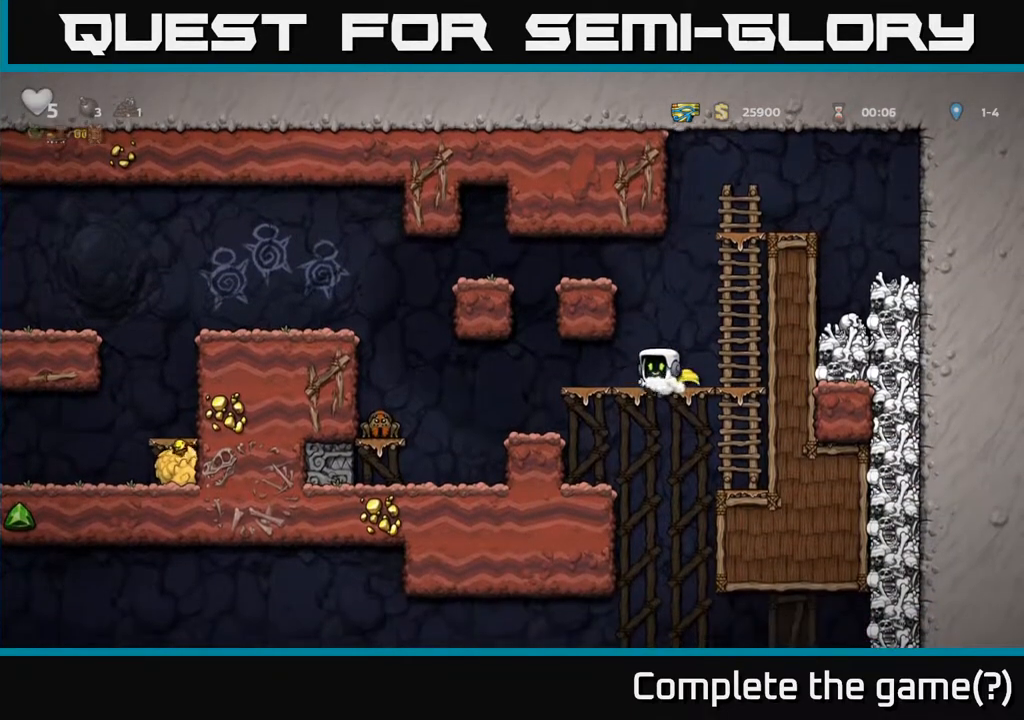
{"buttons": ["A"], "left_stick": "center", "right_stick": "center", "events": [[17, "DPAD_RIGHT", "down"], [117, "DPAD_RIGHT", "up"], [183, "DPAD_LEFT", "down"], [350, "DPAD_LEFT", "up"], [383, "A", "down"]]}
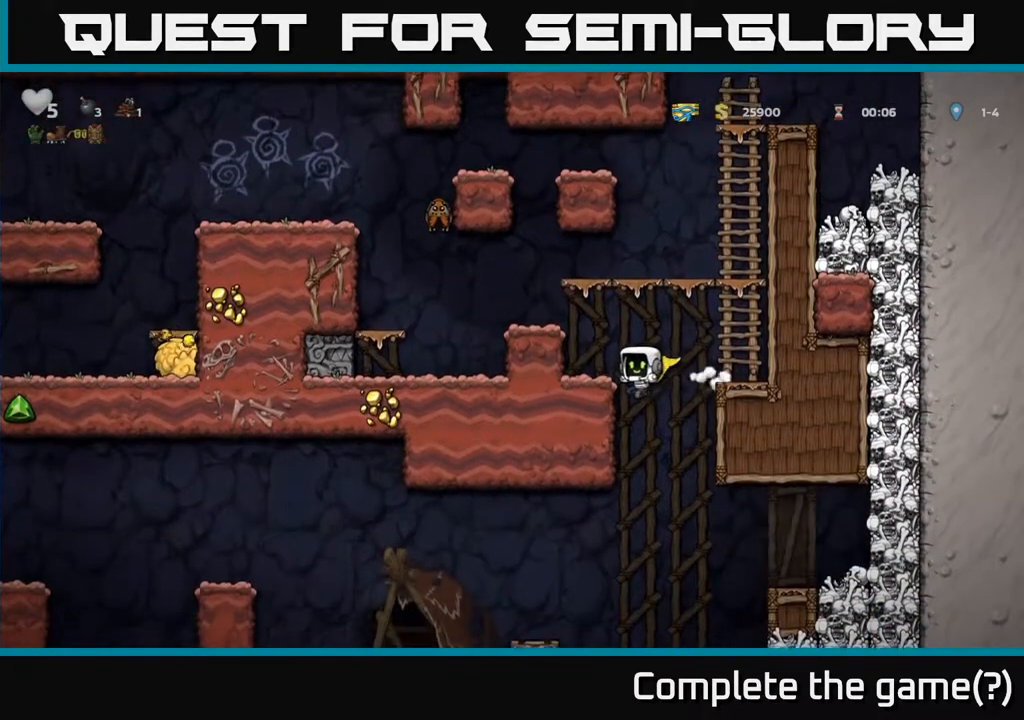
{"buttons": ["A", "DPAD_LEFT"], "left_stick": "center", "right_stick": "center", "events": [[17, "A", "up"], [67, "DPAD_RIGHT", "down"], [183, "DPAD_RIGHT", "up"], [383, "DPAD_LEFT", "down"], [400, "A", "down"]]}
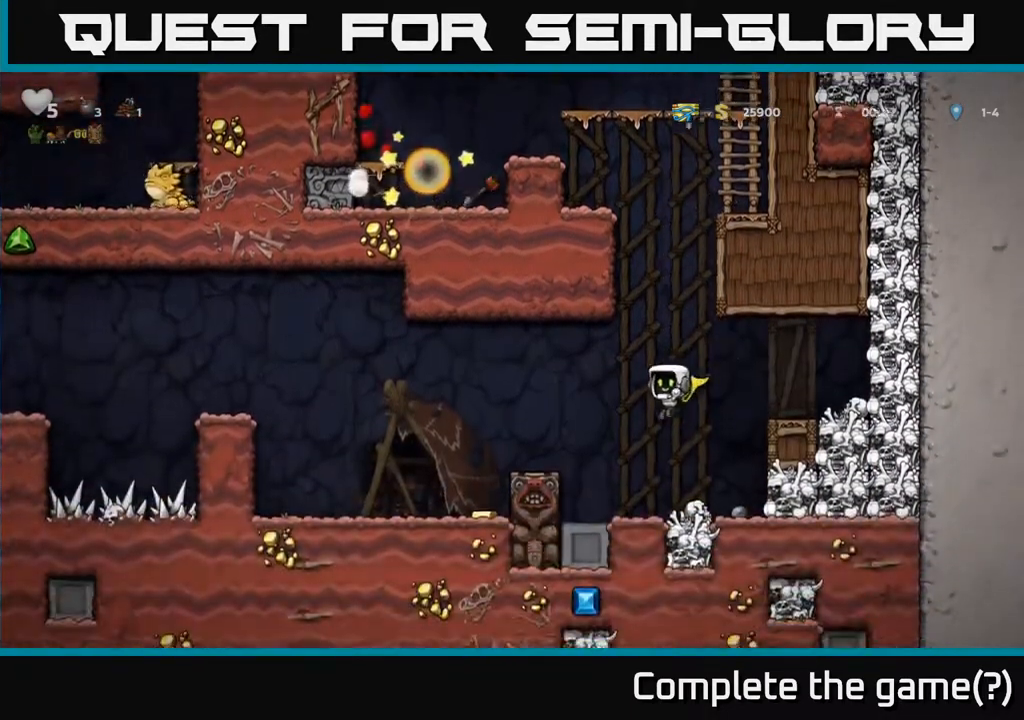
{"buttons": ["DPAD_LEFT"], "left_stick": "center", "right_stick": "center", "events": [[250, "DPAD_LEFT", "up"], [400, "A", "up"], [450, "DPAD_LEFT", "down"]]}
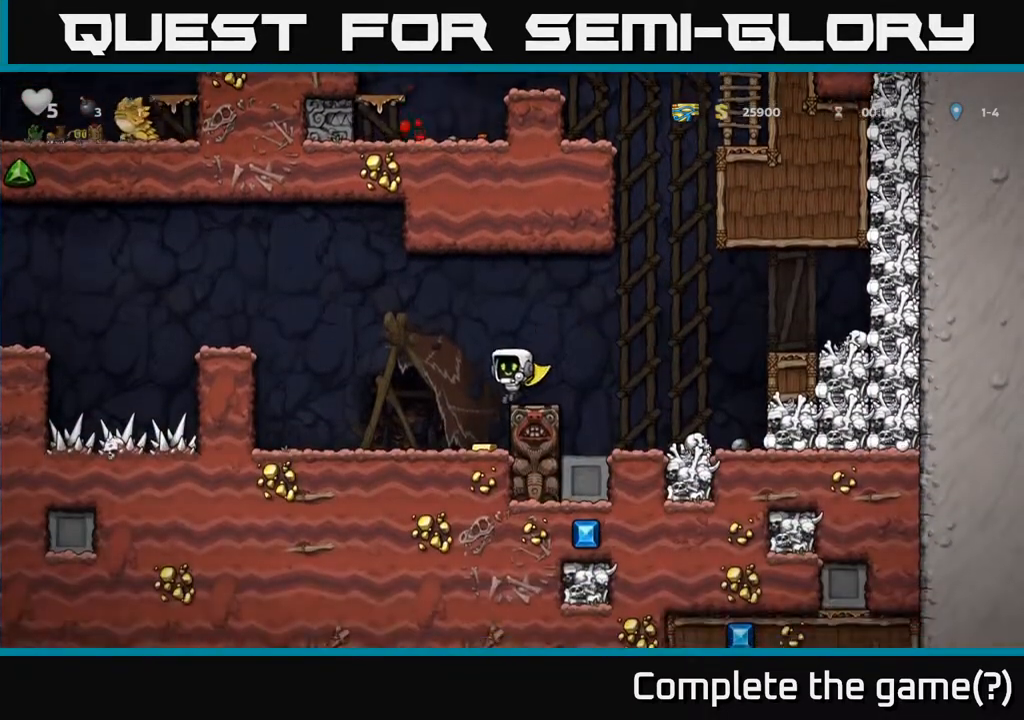
{"buttons": ["DPAD_LEFT"], "left_stick": "center", "right_stick": "center", "events": [[17, "DPAD_LEFT", "up"], [383, "DPAD_LEFT", "down"]]}
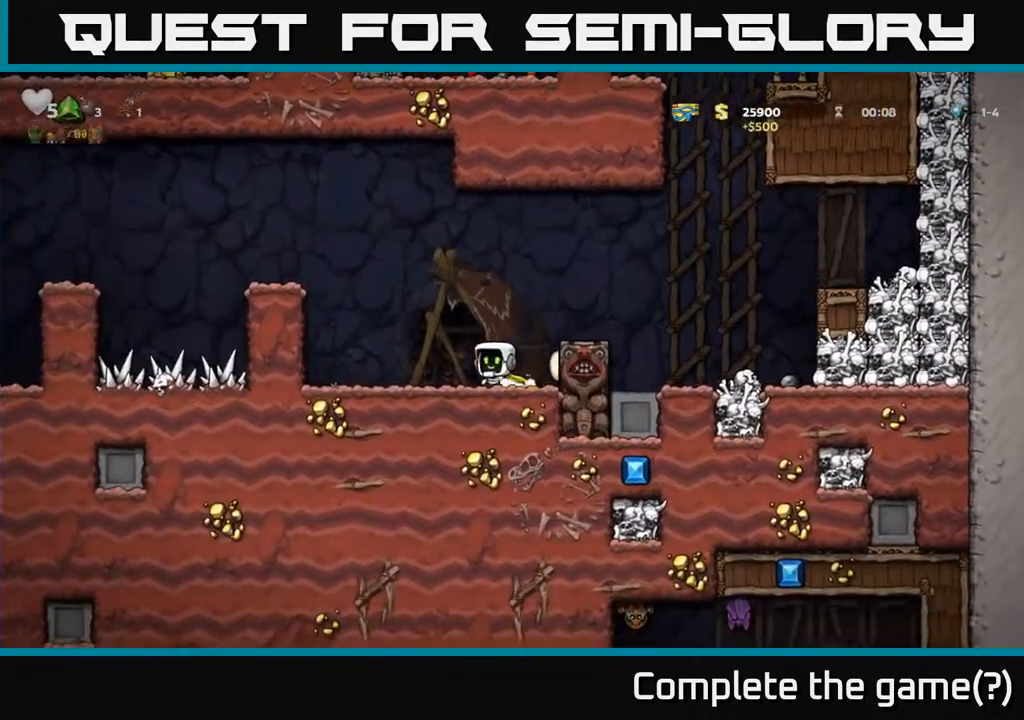
{"buttons": ["DPAD_LEFT"], "left_stick": "center", "right_stick": "center", "events": [[83, "A", "down"], [333, "A", "up"]]}
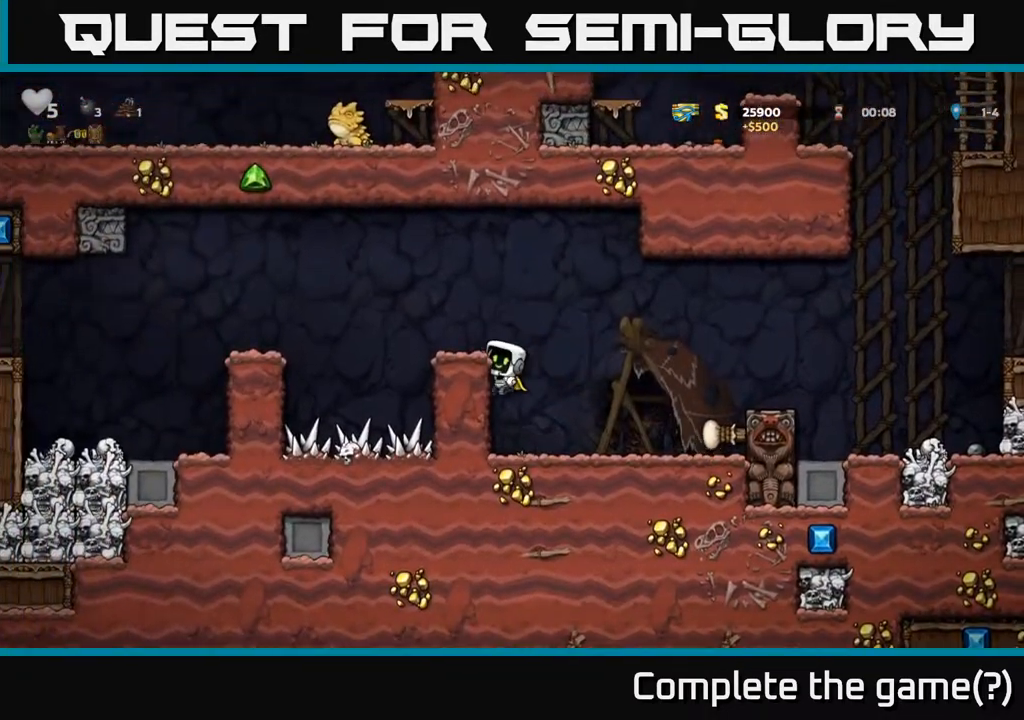
{"buttons": ["DPAD_LEFT"], "left_stick": "center", "right_stick": "center", "events": [[33, "A", "down"], [150, "A", "up"], [200, "DPAD_LEFT", "up"], [500, "DPAD_LEFT", "down"]]}
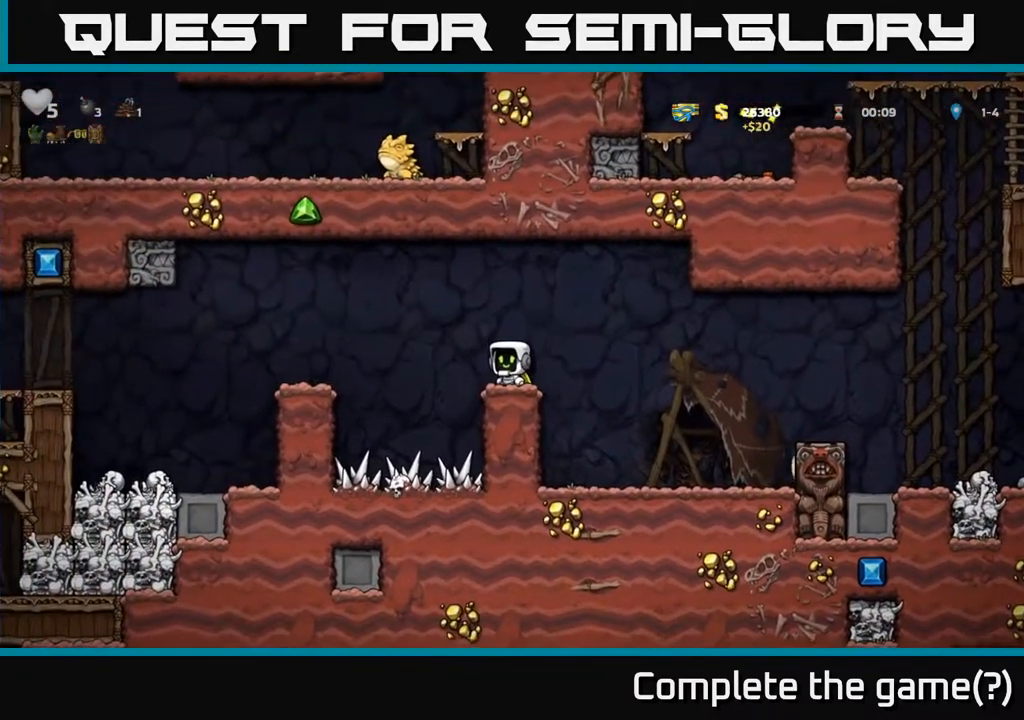
{"buttons": ["DPAD_LEFT"], "left_stick": "center", "right_stick": "center", "events": [[33, "A", "down"], [133, "A", "up"]]}
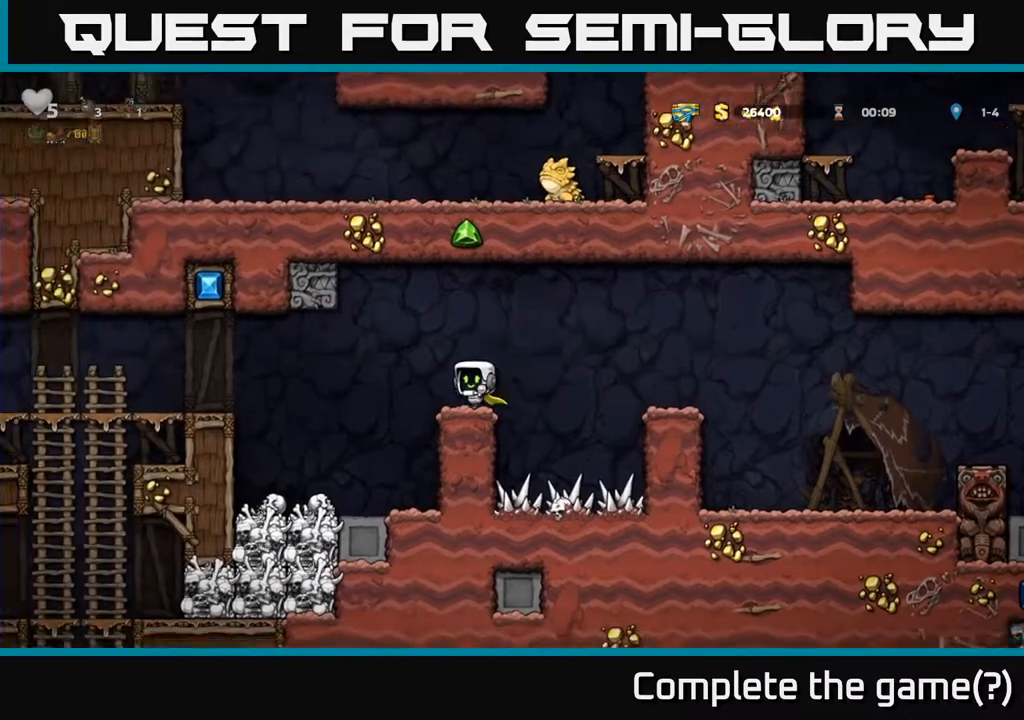
{"buttons": ["A", "DPAD_LEFT"], "left_stick": "center", "right_stick": "center", "events": [[100, "A", "down"], [167, "A", "up"], [367, "A", "down"]]}
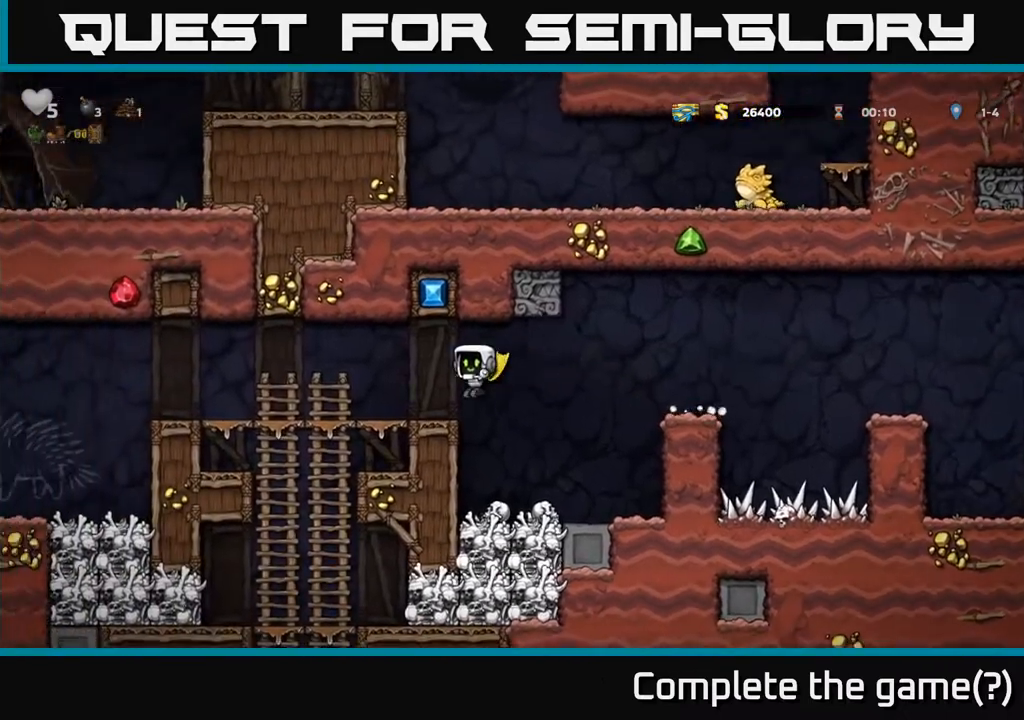
{"buttons": ["DPAD_LEFT"], "left_stick": "center", "right_stick": "center", "events": [[33, "A", "up"]]}
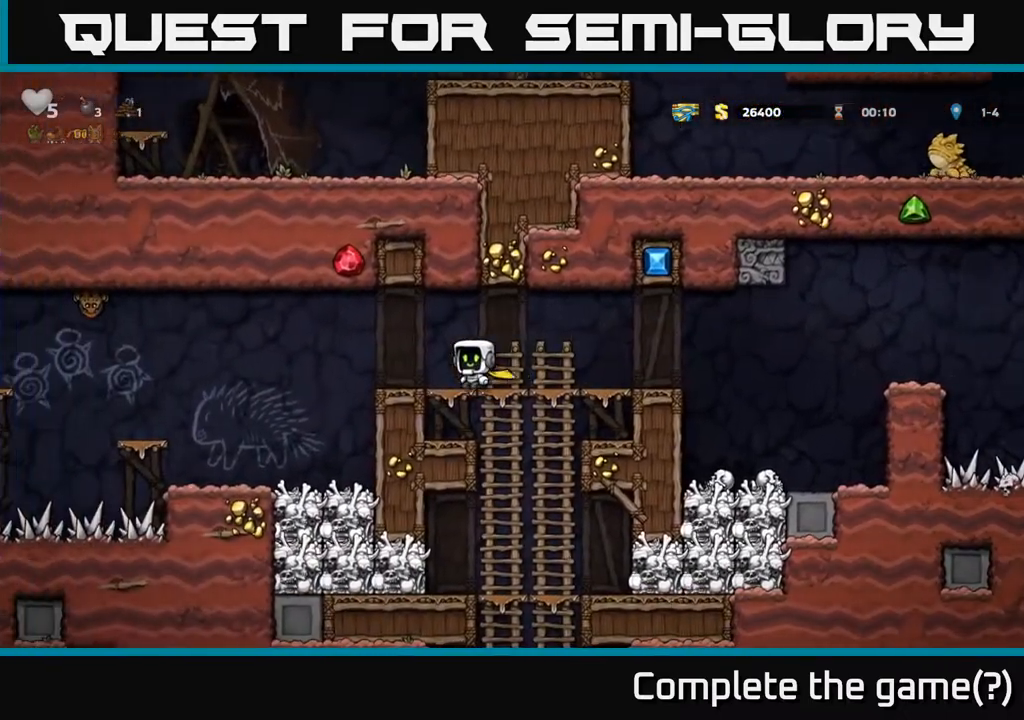
{"buttons": ["A", "DPAD_LEFT"], "left_stick": "center", "right_stick": "center", "events": [[183, "A", "down"], [300, "A", "up"], [400, "A", "down"]]}
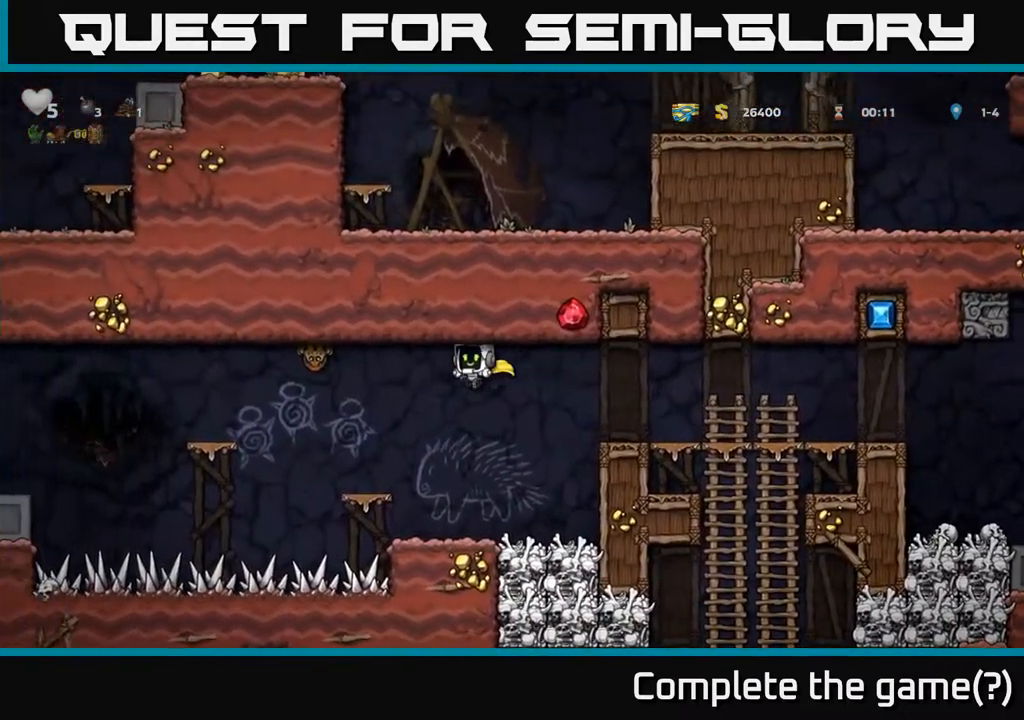
{"buttons": [], "left_stick": "center", "right_stick": "center", "events": [[50, "DPAD_LEFT", "up"], [333, "DPAD_LEFT", "down"], [417, "DPAD_LEFT", "up"], [483, "A", "up"]]}
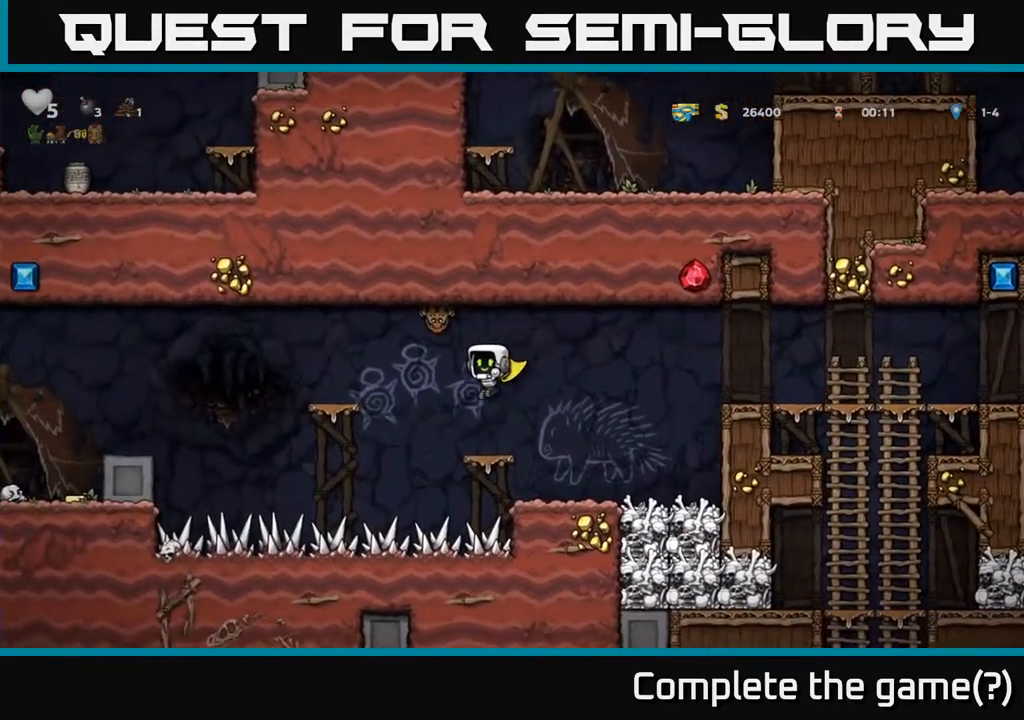
{"buttons": ["DPAD_LEFT"], "left_stick": "center", "right_stick": "center", "events": [[250, "DPAD_LEFT", "down"], [333, "A", "down"], [500, "A", "up"]]}
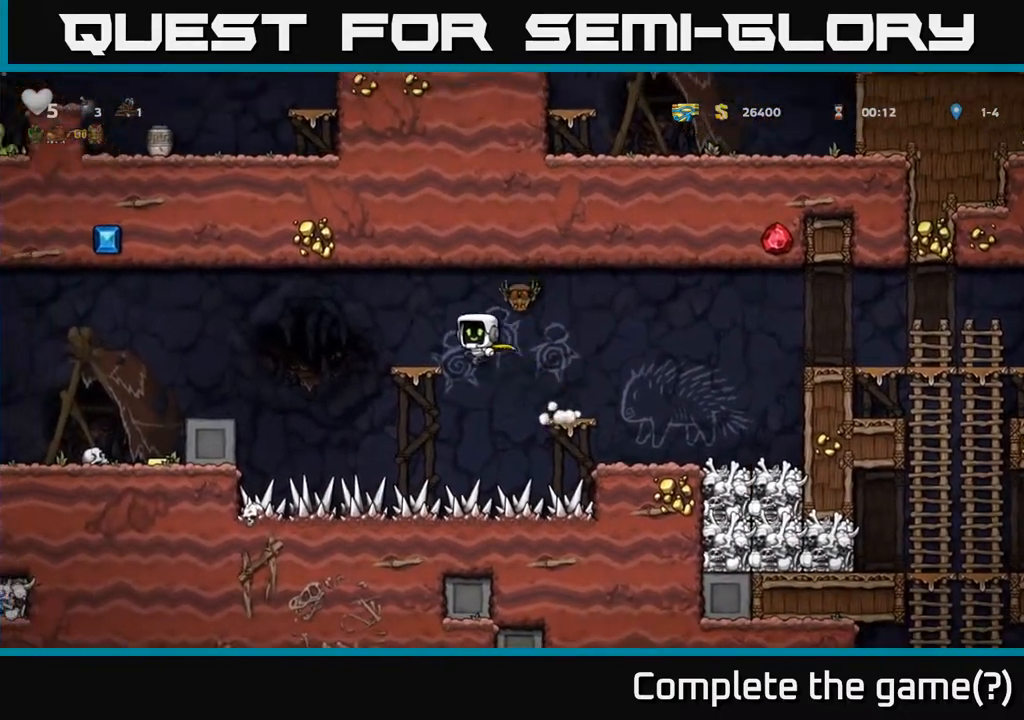
{"buttons": ["DPAD_LEFT"], "left_stick": "center", "right_stick": "center", "events": [[33, "DPAD_LEFT", "up"], [233, "DPAD_LEFT", "down"], [333, "A", "down"], [450, "A", "up"]]}
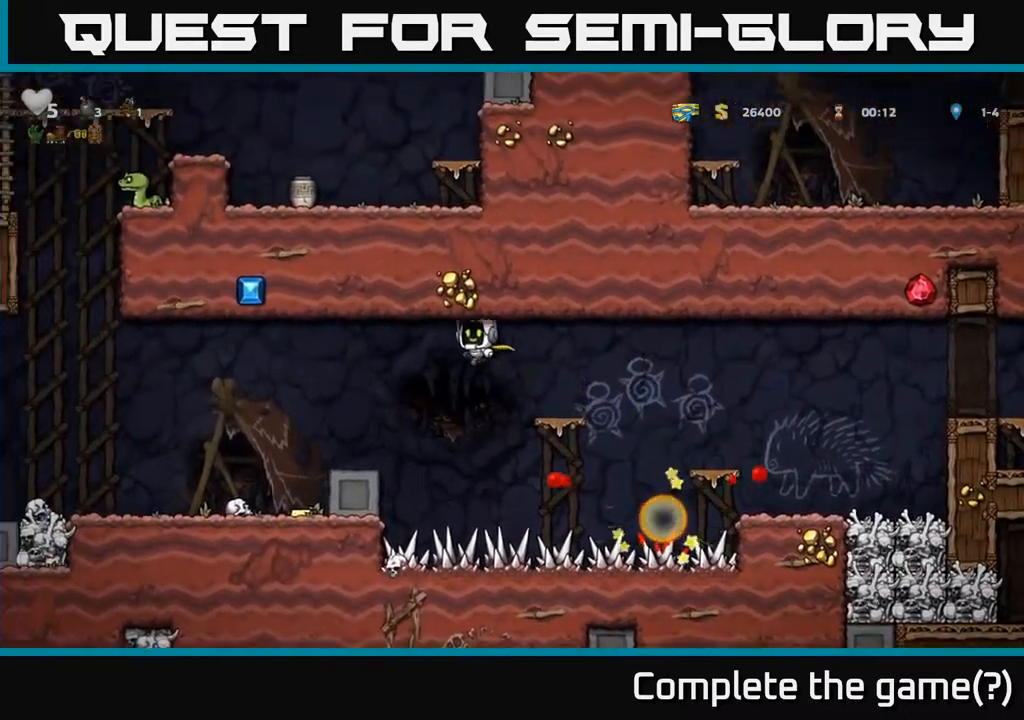
{"buttons": ["DPAD_RIGHT"], "left_stick": "center", "right_stick": "center", "events": [[333, "DPAD_LEFT", "up"], [417, "DPAD_RIGHT", "down"]]}
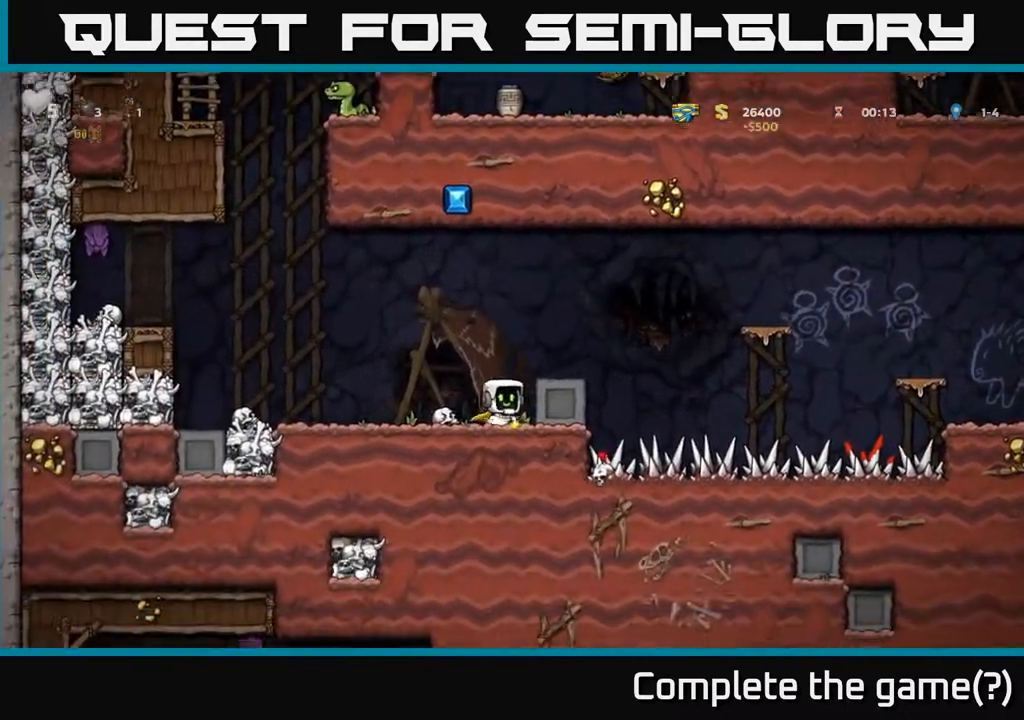
{"buttons": [], "left_stick": "center", "right_stick": "center", "events": [[17, "DPAD_RIGHT", "up"], [150, "A", "down"], [167, "DPAD_LEFT", "down"], [283, "A", "up"], [417, "DPAD_LEFT", "up"]]}
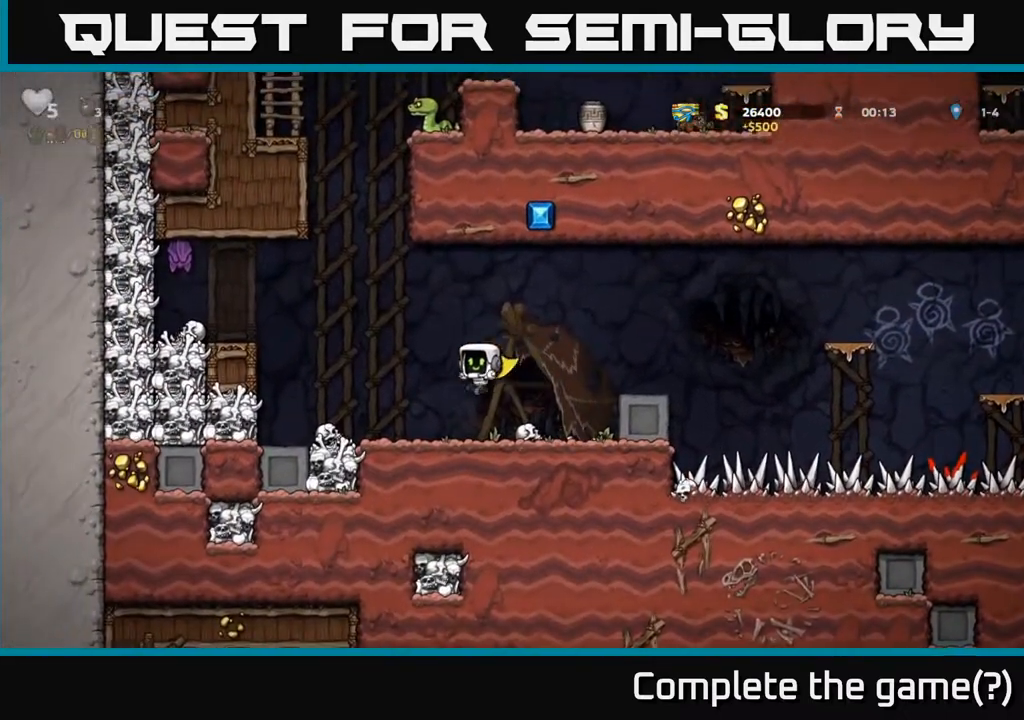
{"buttons": [], "left_stick": "center", "right_stick": "center", "events": []}
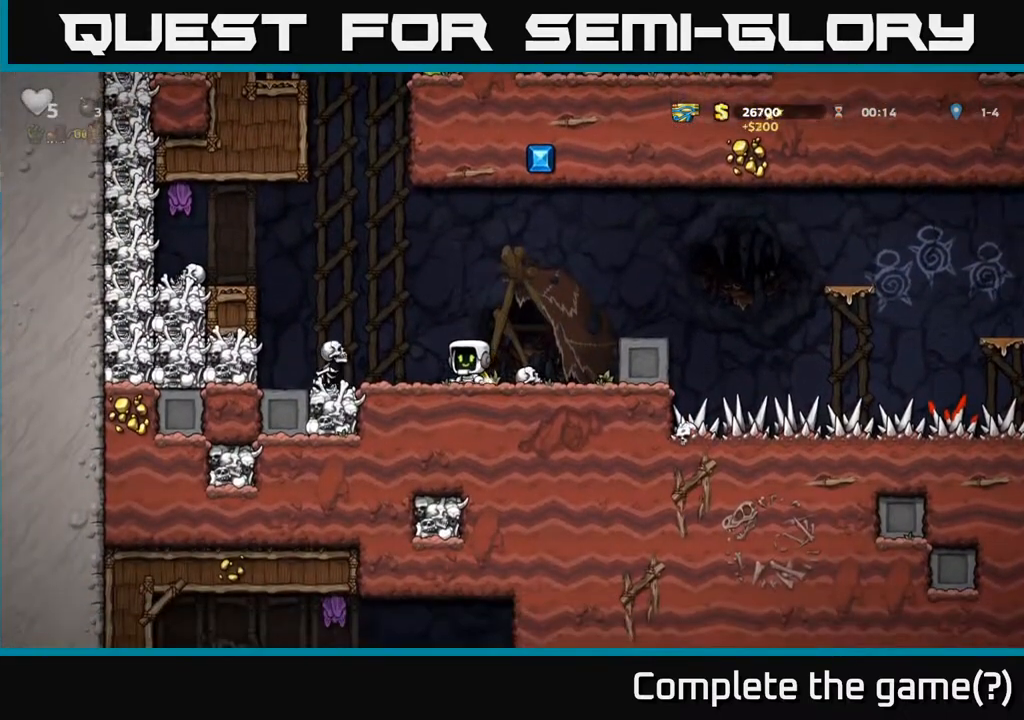
{"buttons": [], "left_stick": "center", "right_stick": "center", "events": [[167, "X", "down"], [183, "DPAD_LEFT", "down"], [267, "X", "up"], [317, "DPAD_LEFT", "up"], [383, "DPAD_RIGHT", "down"], [450, "DPAD_RIGHT", "up"]]}
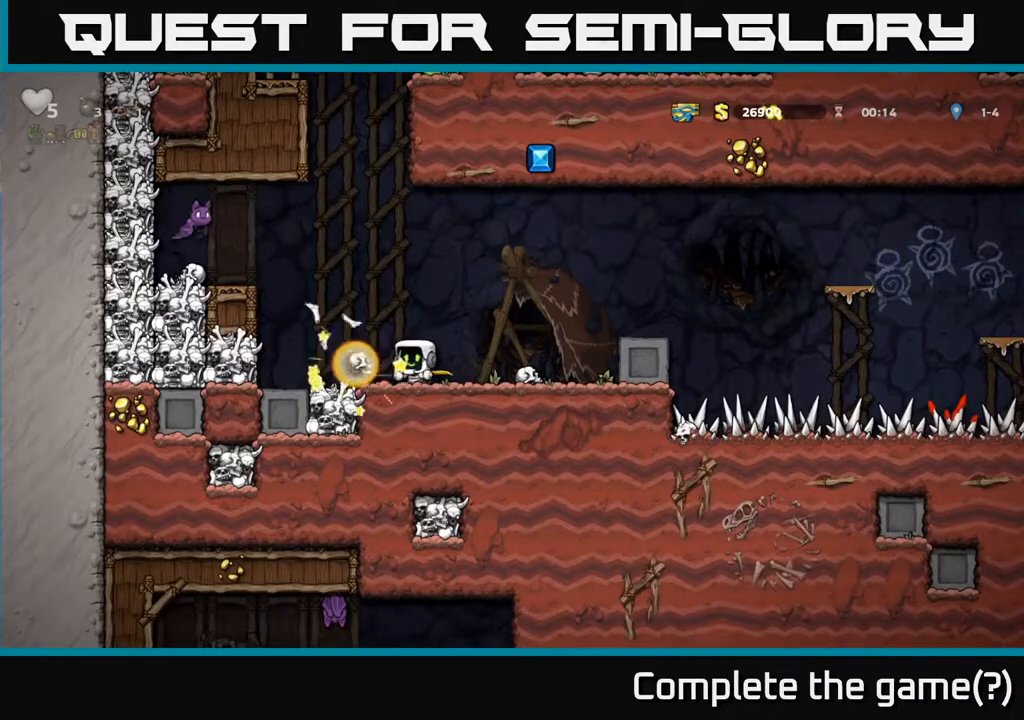
{"buttons": [], "left_stick": "center", "right_stick": "center", "events": [[333, "DPAD_RIGHT", "down"], [500, "DPAD_RIGHT", "up"]]}
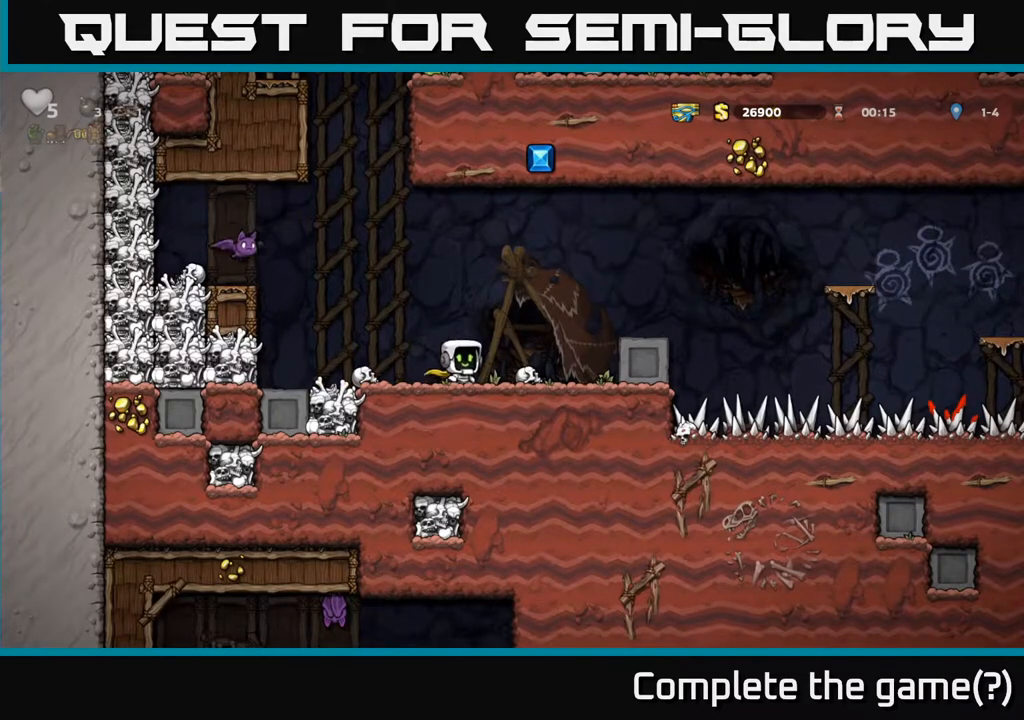
{"buttons": [], "left_stick": "center", "right_stick": "center", "events": [[50, "DPAD_LEFT", "down"], [183, "DPAD_LEFT", "up"]]}
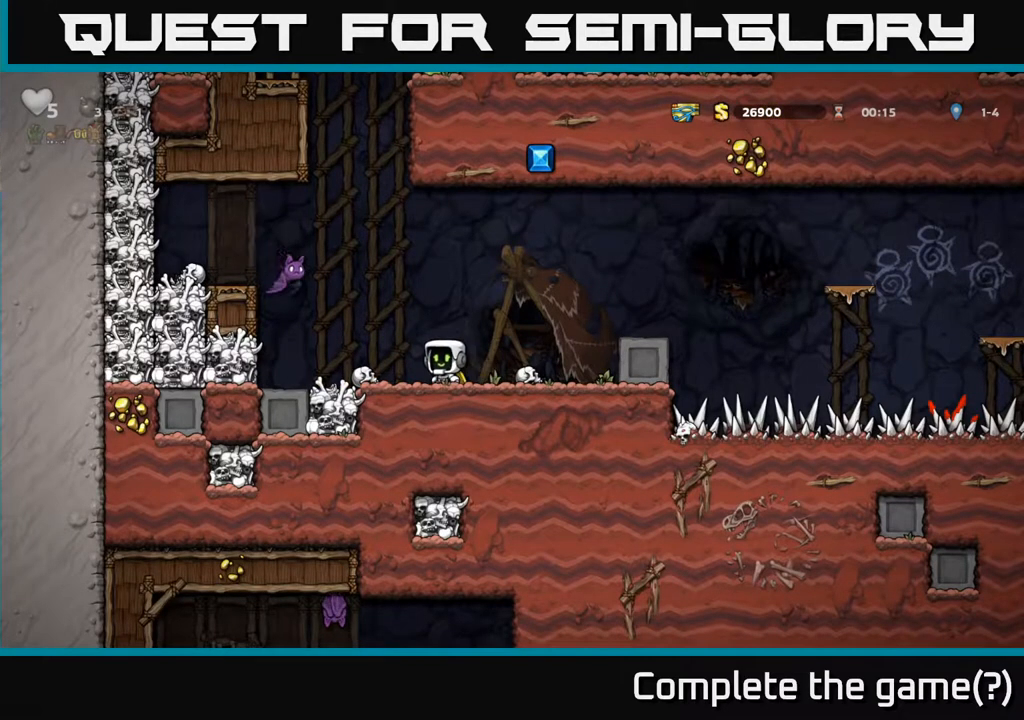
{"buttons": ["A"], "left_stick": "center", "right_stick": "center", "events": [[67, "DPAD_LEFT", "down"], [133, "DPAD_LEFT", "up"], [283, "A", "down"], [350, "X", "down"], [483, "X", "up"]]}
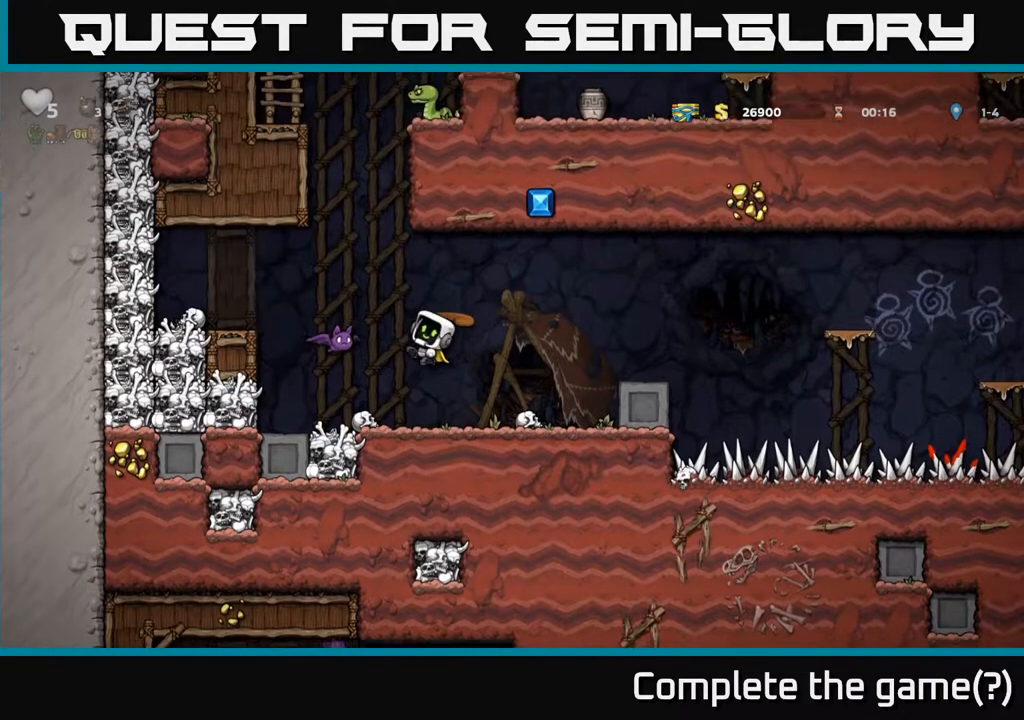
{"buttons": ["A", "DPAD_LEFT"], "left_stick": "center", "right_stick": "center", "events": [[33, "A", "up"], [417, "DPAD_LEFT", "down"], [467, "A", "down"]]}
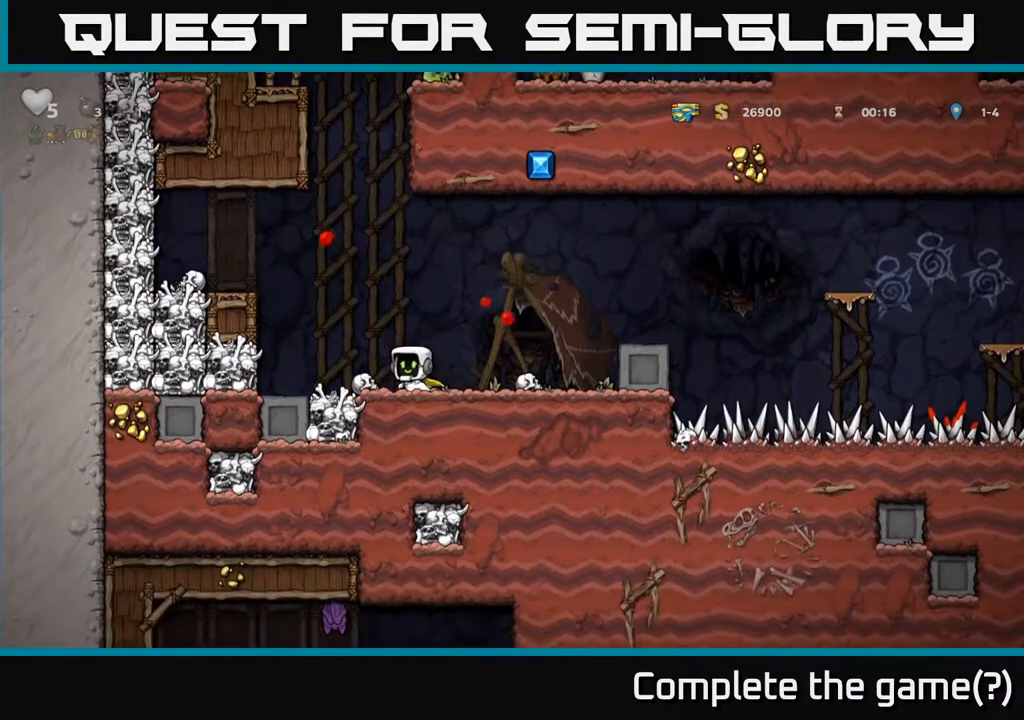
{"buttons": ["DPAD_LEFT"], "left_stick": "center", "right_stick": "center", "events": [[200, "A", "up"], [383, "A", "down"], [483, "A", "up"]]}
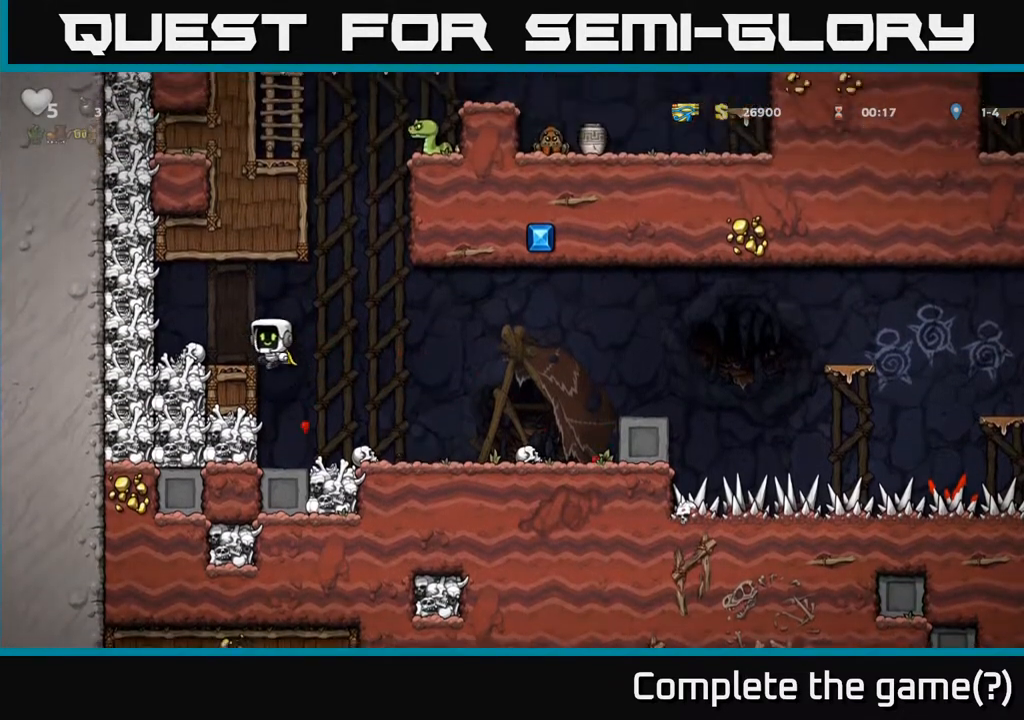
{"buttons": ["A", "DPAD_RIGHT"], "left_stick": "center", "right_stick": "center", "events": [[117, "DPAD_LEFT", "up"], [267, "DPAD_RIGHT", "down"], [483, "A", "down"]]}
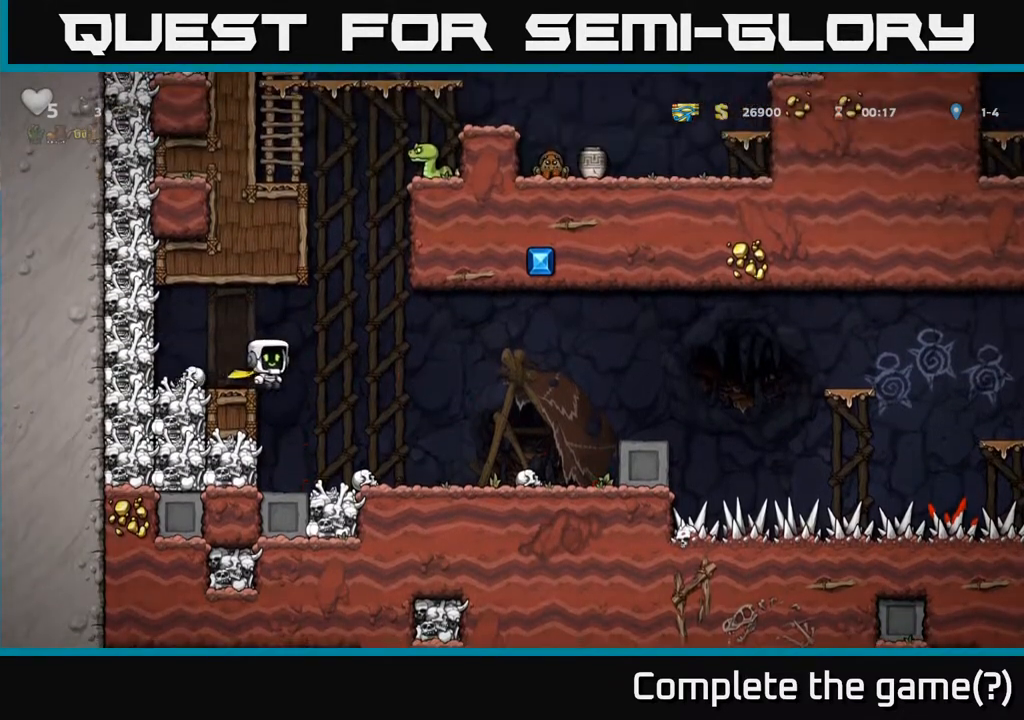
{"buttons": ["A", "DPAD_RIGHT"], "left_stick": "center", "right_stick": "center", "events": [[350, "A", "up"], [417, "A", "down"]]}
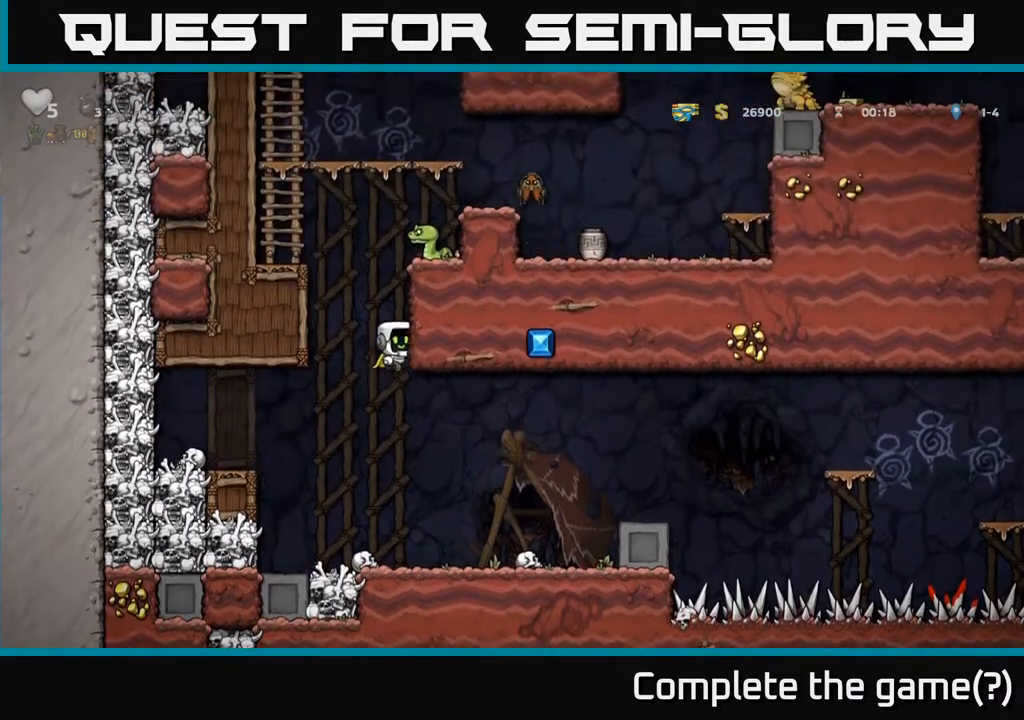
{"buttons": ["DPAD_LEFT"], "left_stick": "center", "right_stick": "center", "events": [[67, "A", "up"], [283, "DPAD_RIGHT", "up"], [317, "A", "down"], [317, "DPAD_LEFT", "down"], [433, "A", "up"]]}
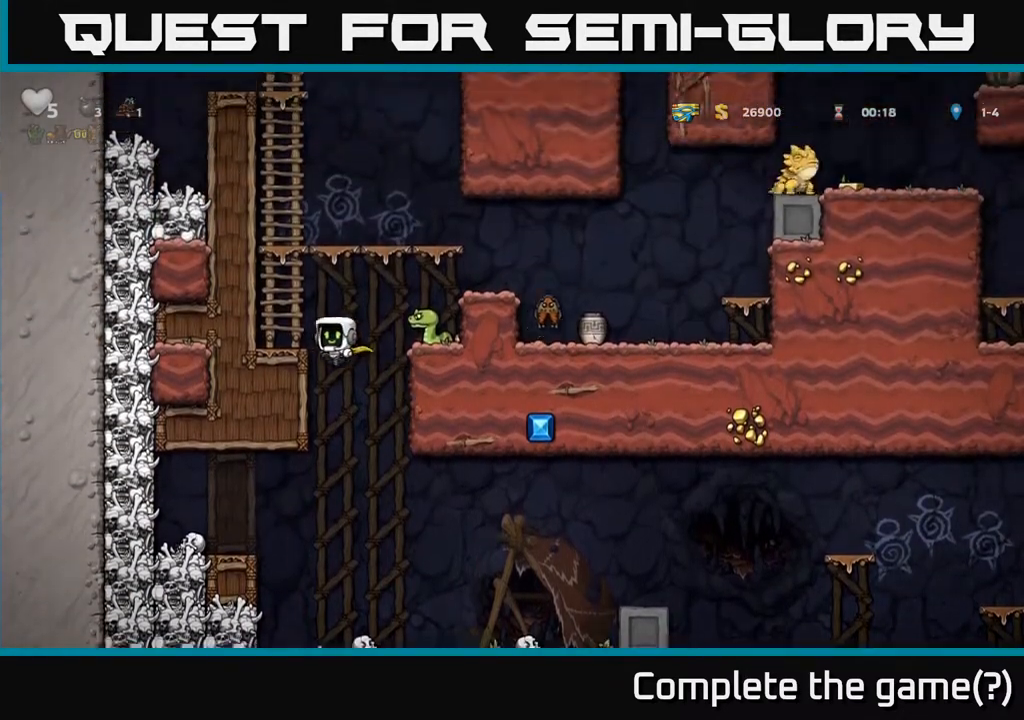
{"buttons": ["DPAD_UP"], "left_stick": "center", "right_stick": "center", "events": [[167, "A", "down"], [283, "A", "up"], [367, "DPAD_UP", "down"], [383, "DPAD_LEFT", "up"]]}